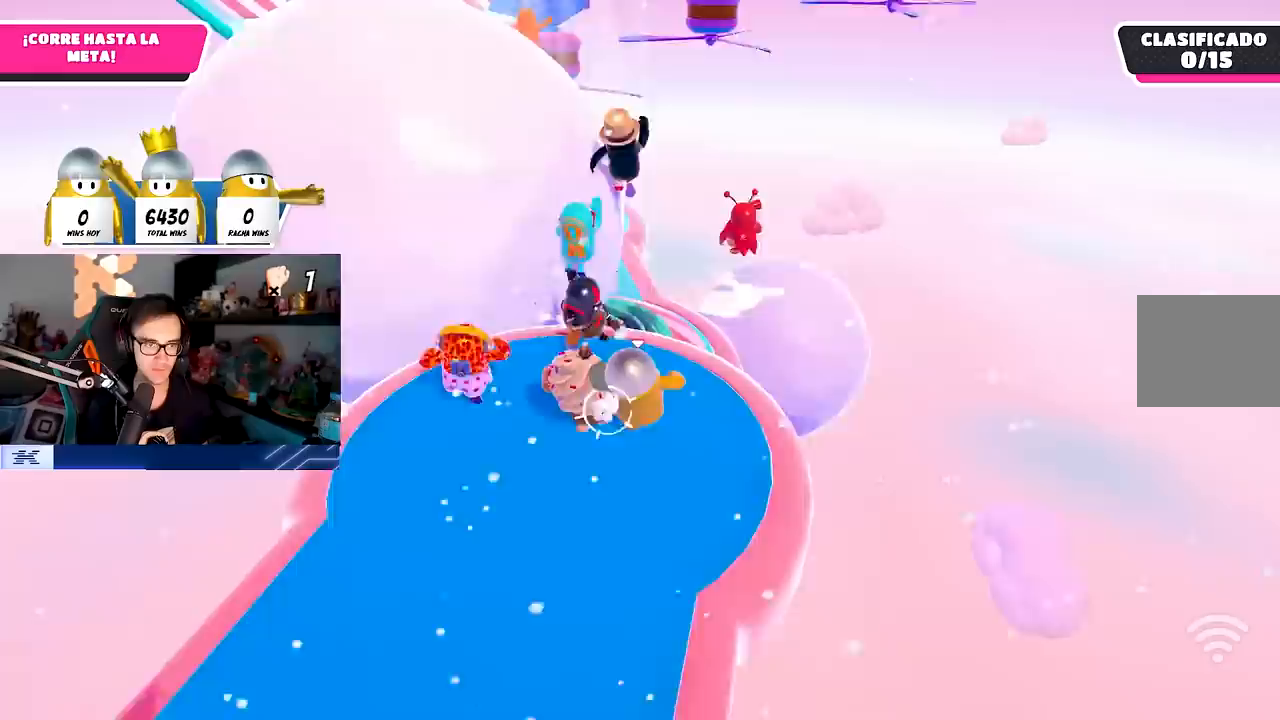
Gameplay with a controller (PlayStation layout); each line is a JSON object with the inputs held at the frame after it. "events" lists button and stick changes between this image and that frame as [ms after this image, input, new state], when the widget could be followed in between. Not read: L1.
{"buttons": ["CROSS"], "left_stick": "up", "right_stick": "center", "events": [[67, "right_stick", "down"], [183, "right_stick", "center"], [400, "CROSS", "down"]]}
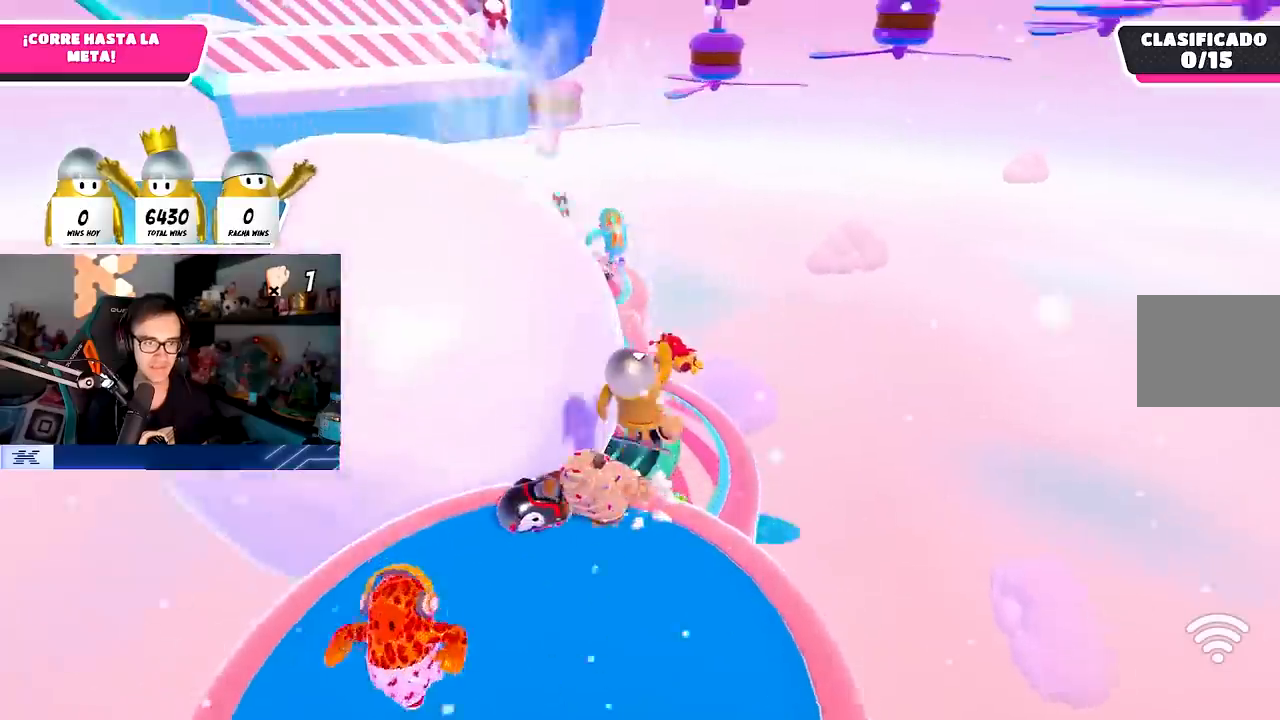
{"buttons": [], "left_stick": "up", "right_stick": "center", "events": [[83, "CROSS", "up"], [367, "right_stick", "up-left"], [500, "right_stick", "center"]]}
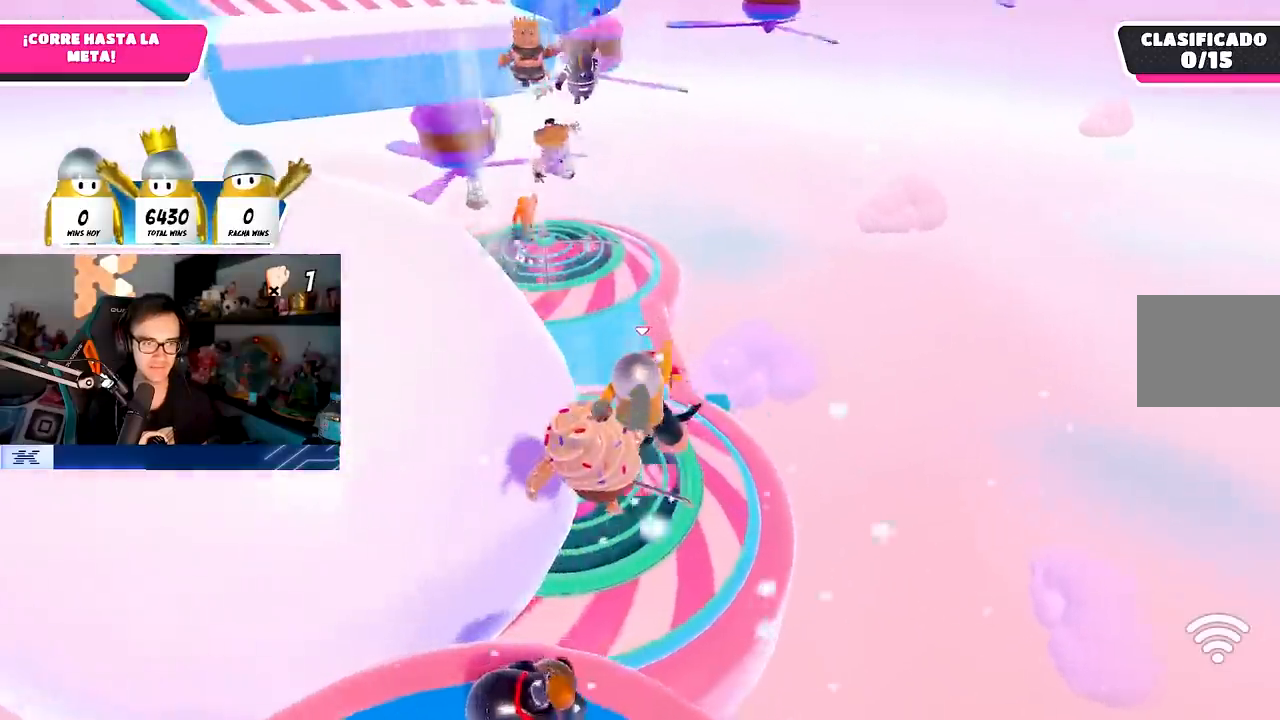
{"buttons": [], "left_stick": "up", "right_stick": "center", "events": [[150, "right_stick", "up-left"], [267, "right_stick", "center"]]}
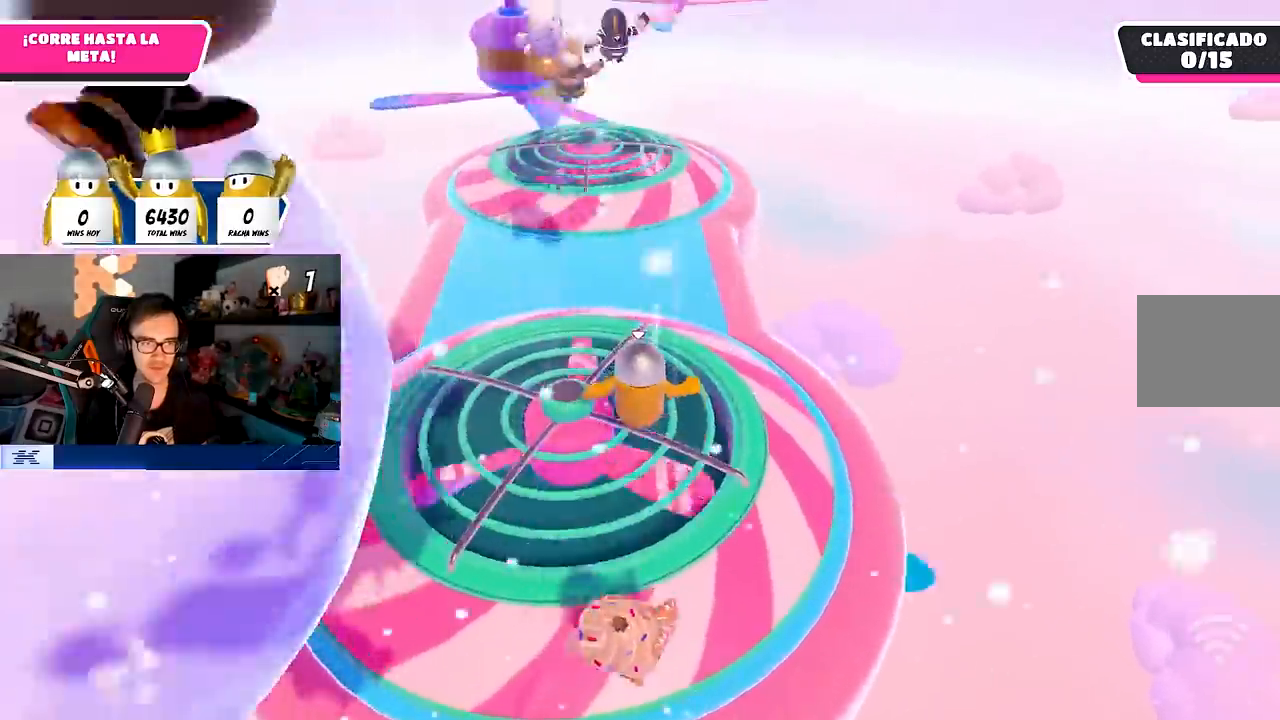
{"buttons": [], "left_stick": "up", "right_stick": "center", "events": [[133, "right_stick", "down"], [333, "right_stick", "center"]]}
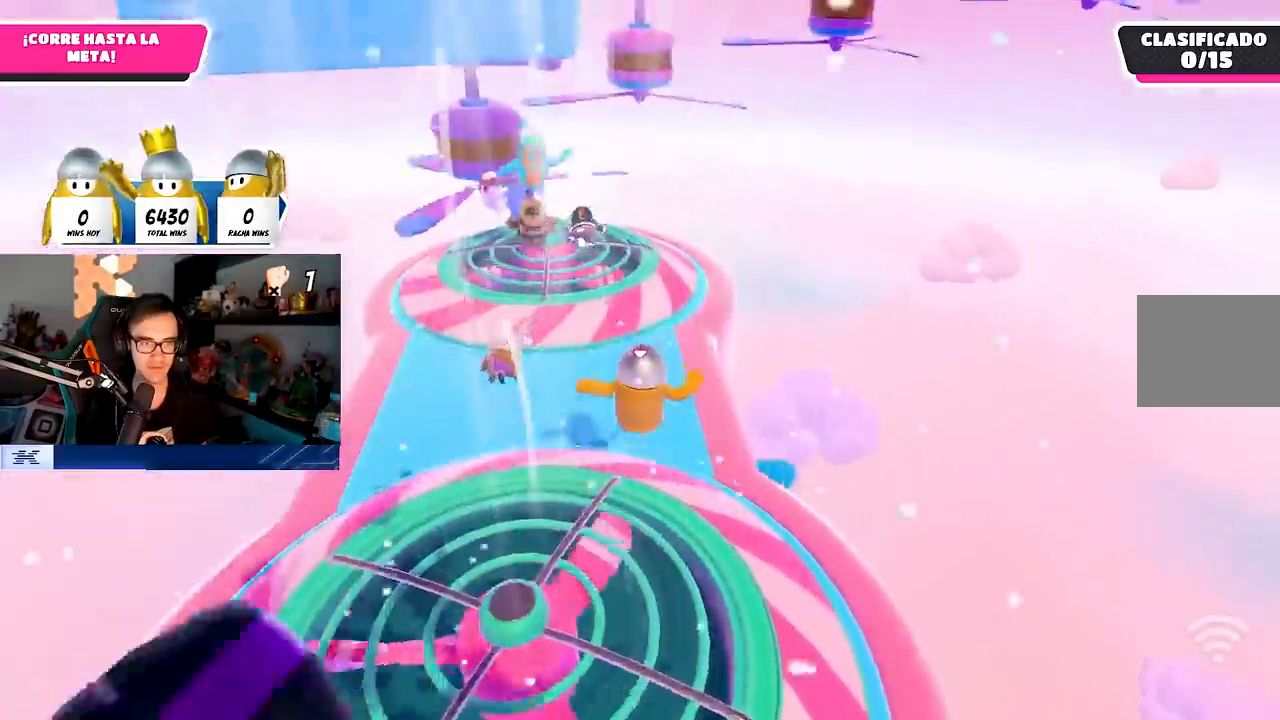
{"buttons": [], "left_stick": "up", "right_stick": "center", "events": []}
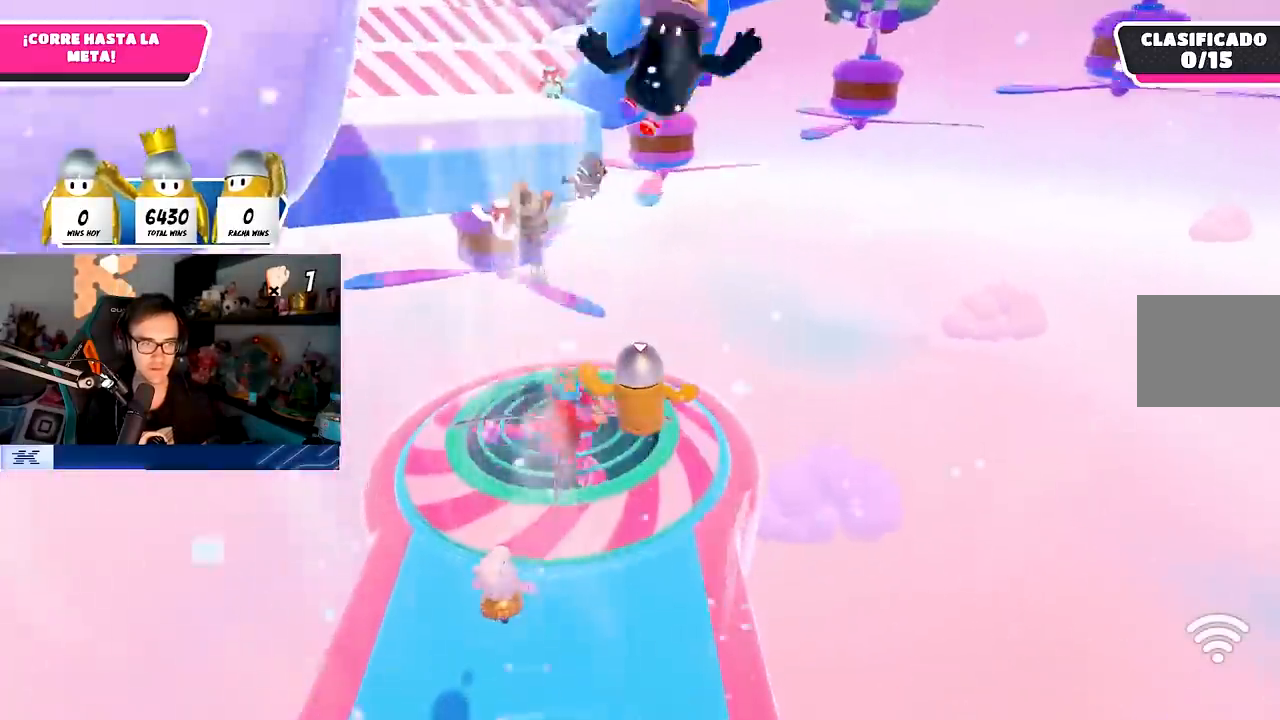
{"buttons": [], "left_stick": "up", "right_stick": "up", "events": [[83, "right_stick", "up"]]}
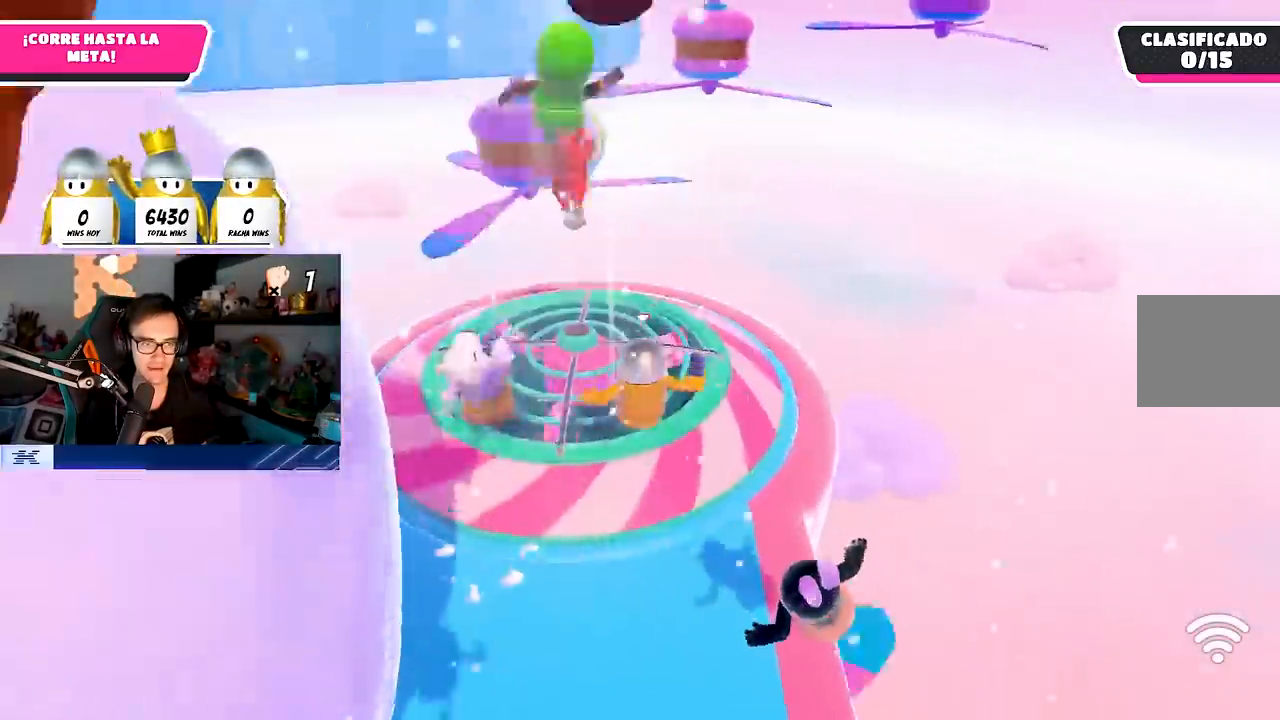
{"buttons": [], "left_stick": "up", "right_stick": "center", "events": [[233, "right_stick", "center"]]}
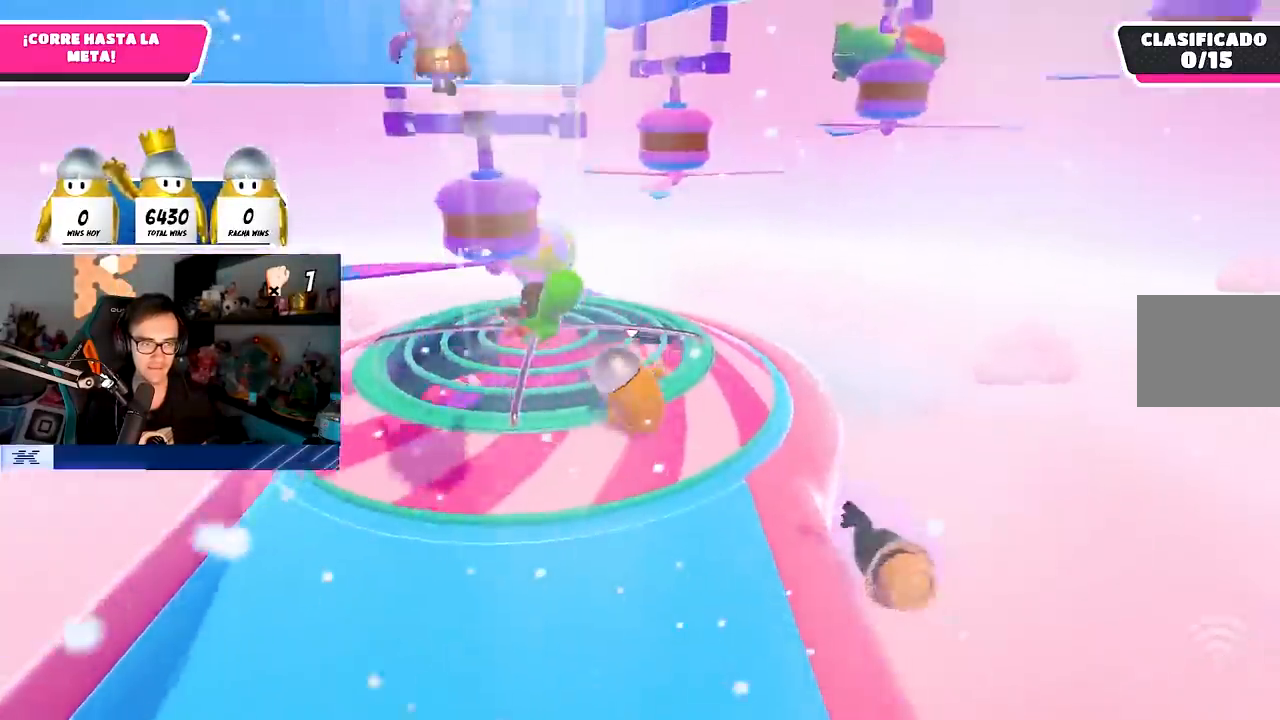
{"buttons": [], "left_stick": "up", "right_stick": "down", "events": [[267, "right_stick", "down"], [450, "right_stick", "center"], [500, "right_stick", "down"]]}
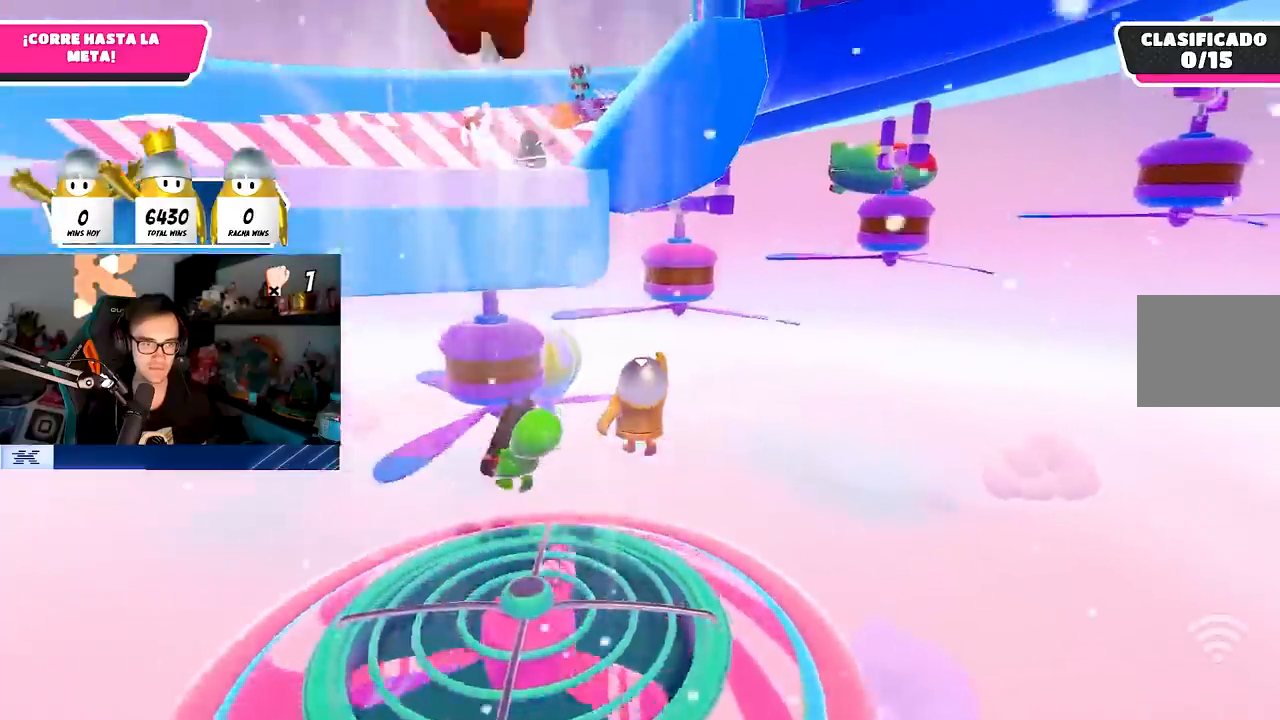
{"buttons": [], "left_stick": "up", "right_stick": "center", "events": [[150, "right_stick", "center"]]}
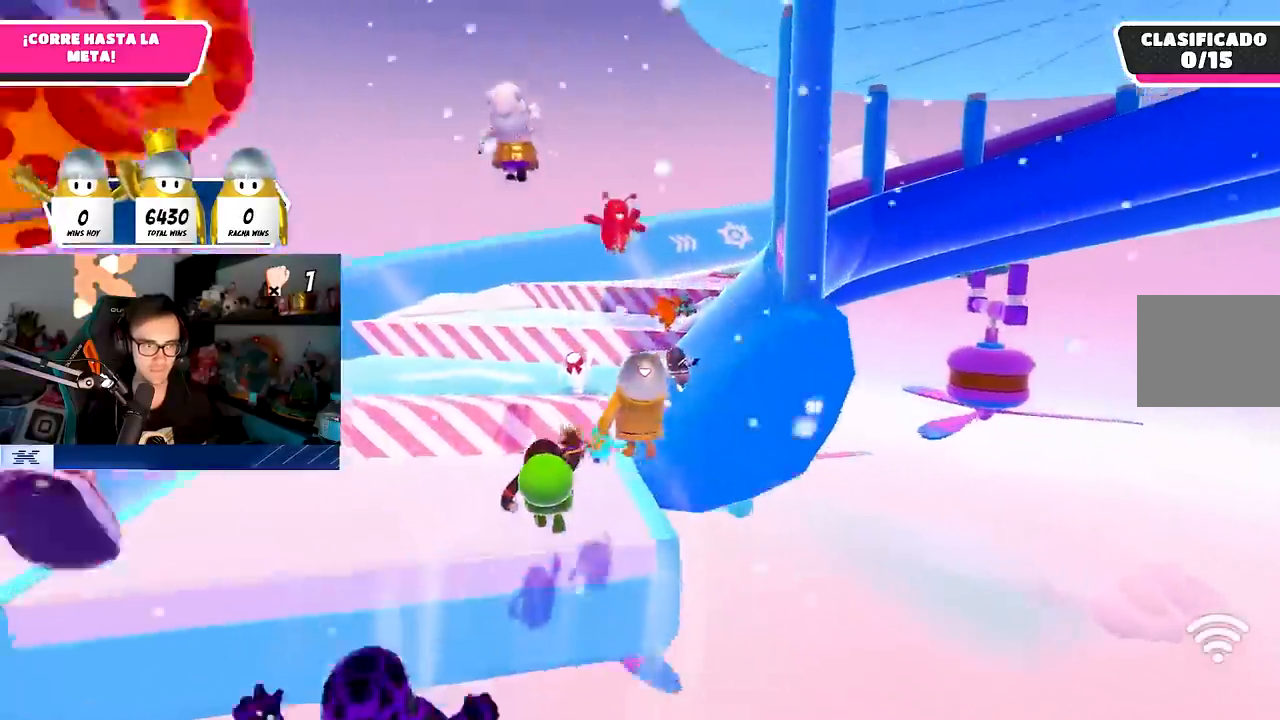
{"buttons": [], "left_stick": "up", "right_stick": "center", "events": []}
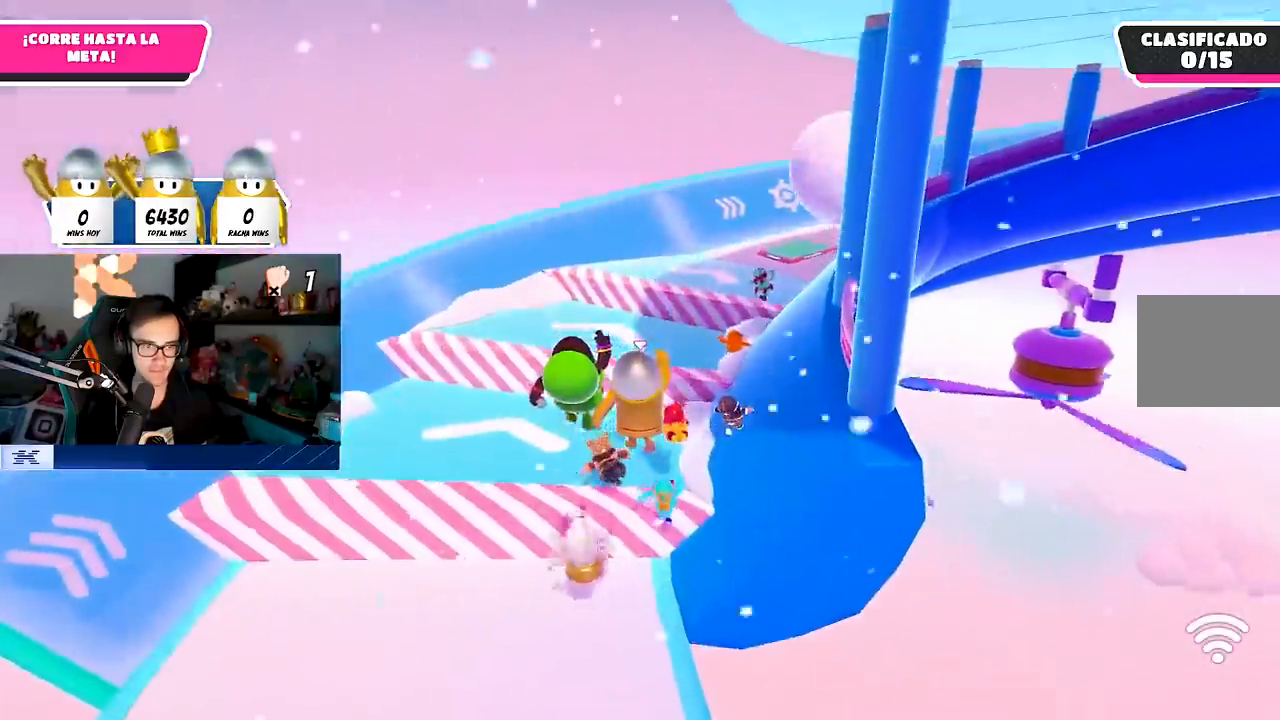
{"buttons": ["SQUARE"], "left_stick": "up", "right_stick": "center", "events": [[367, "SQUARE", "down"]]}
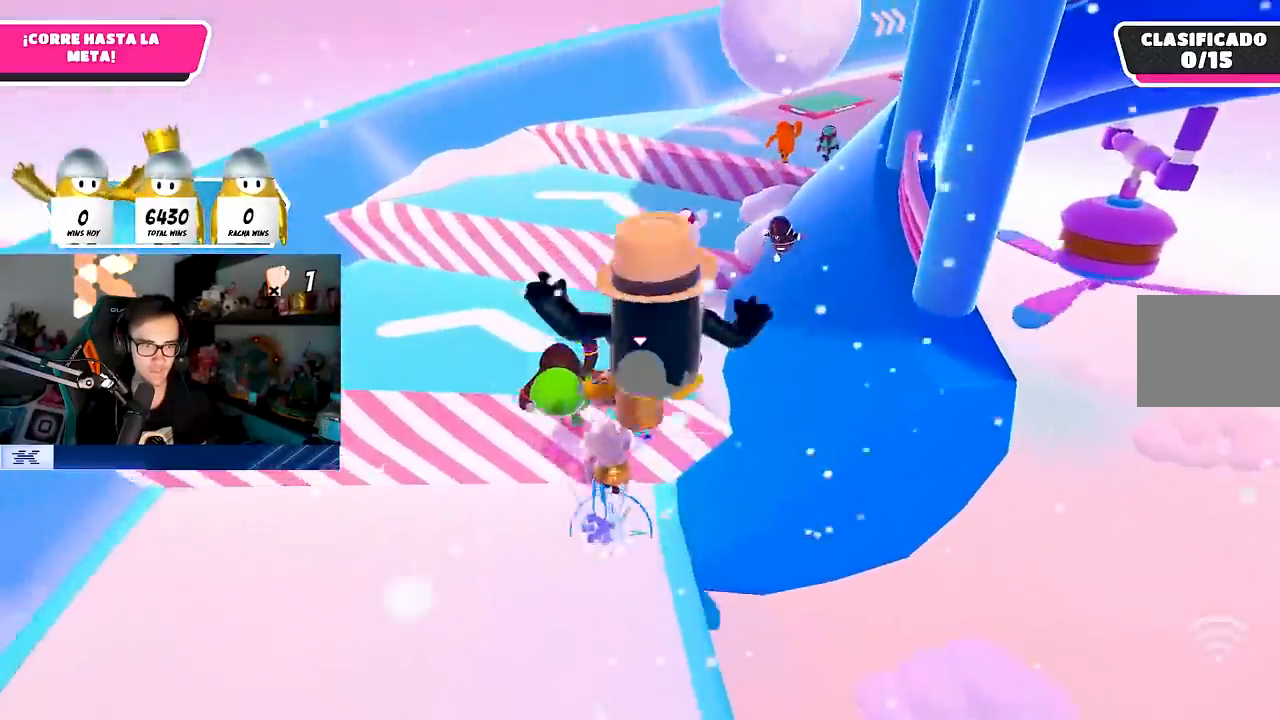
{"buttons": [], "left_stick": "up", "right_stick": "up", "events": [[200, "SQUARE", "up"], [400, "right_stick", "up"]]}
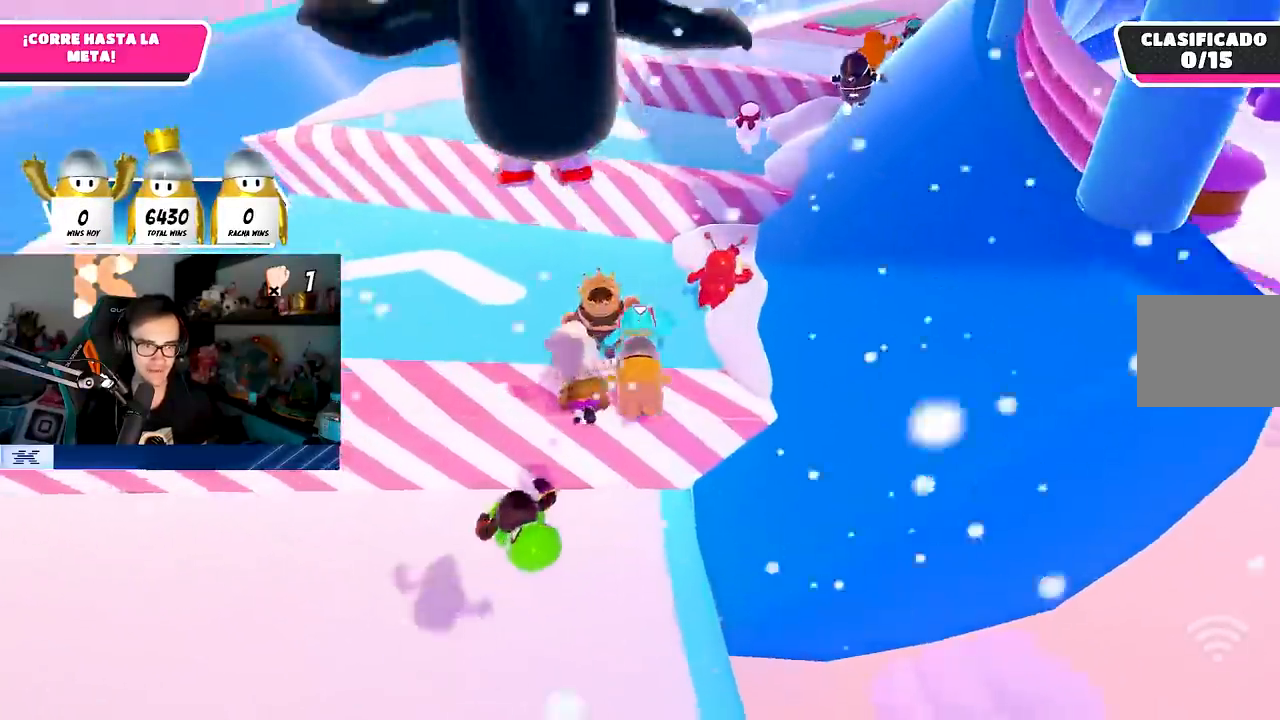
{"buttons": [], "left_stick": "up", "right_stick": "down", "events": [[317, "right_stick", "center"], [367, "right_stick", "down"]]}
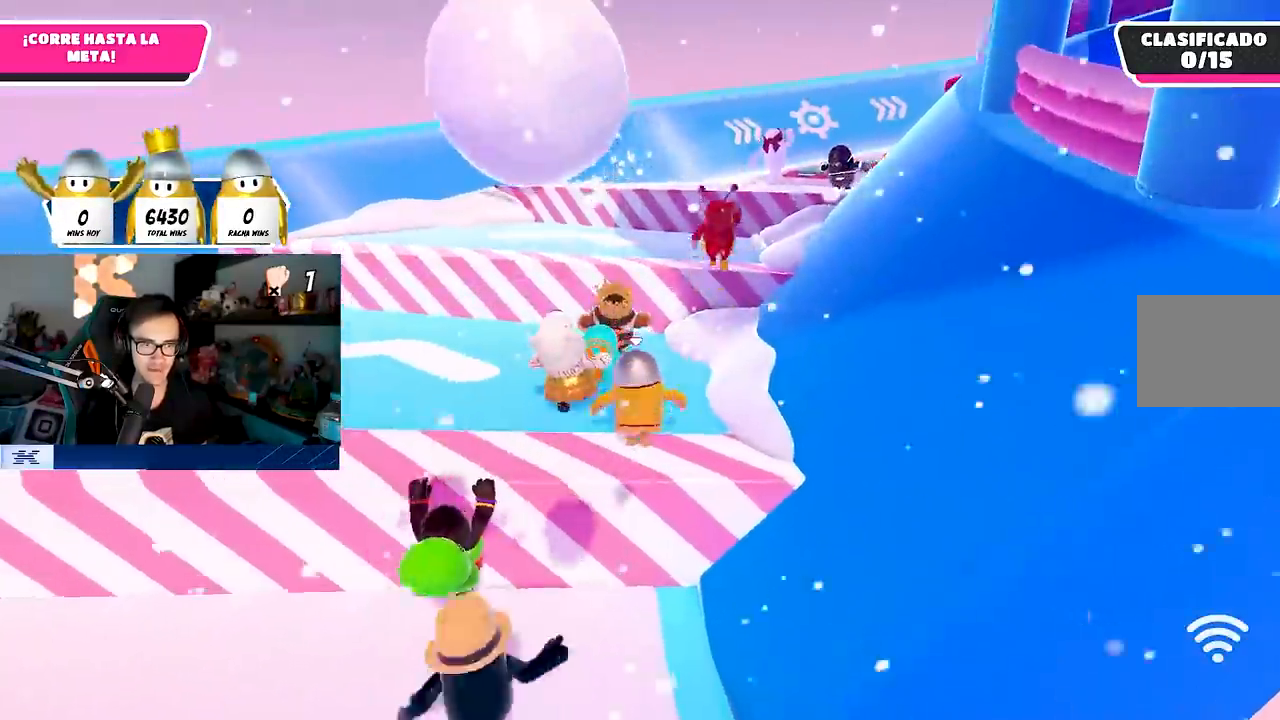
{"buttons": [], "left_stick": "up", "right_stick": "center", "events": [[500, "right_stick", "center"]]}
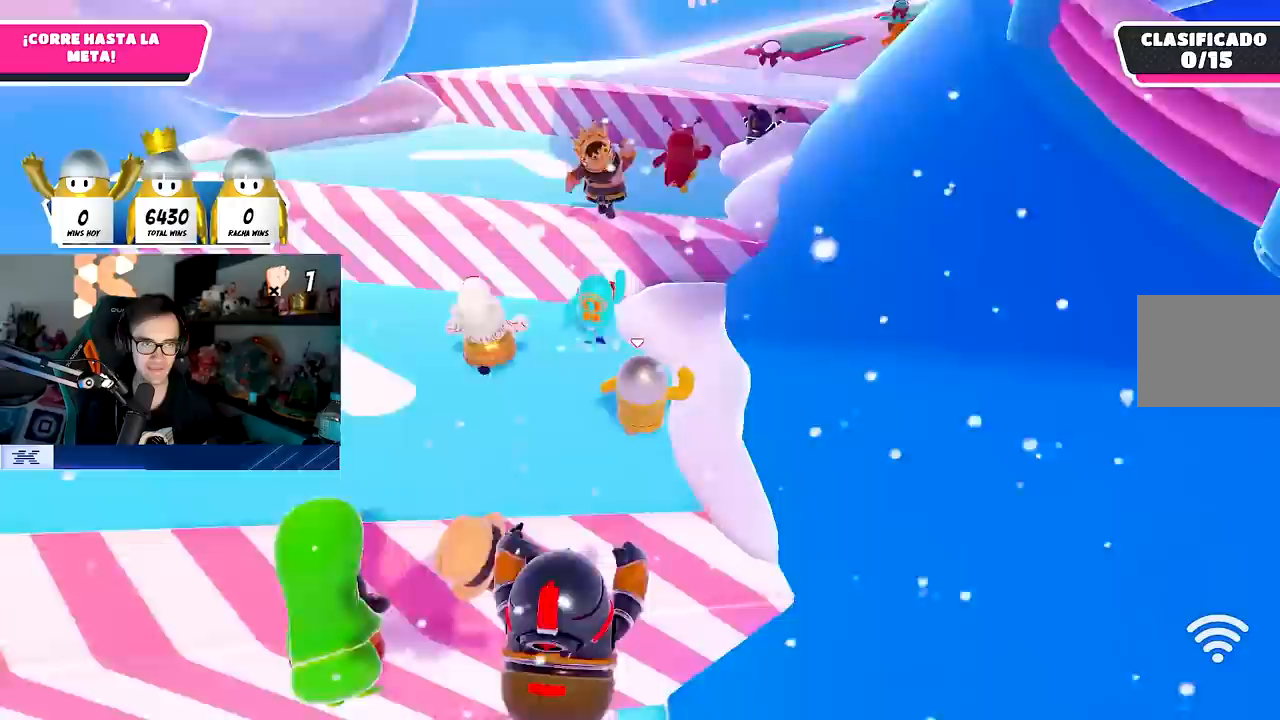
{"buttons": ["CROSS"], "left_stick": "up", "right_stick": "center", "events": [[300, "CROSS", "down"]]}
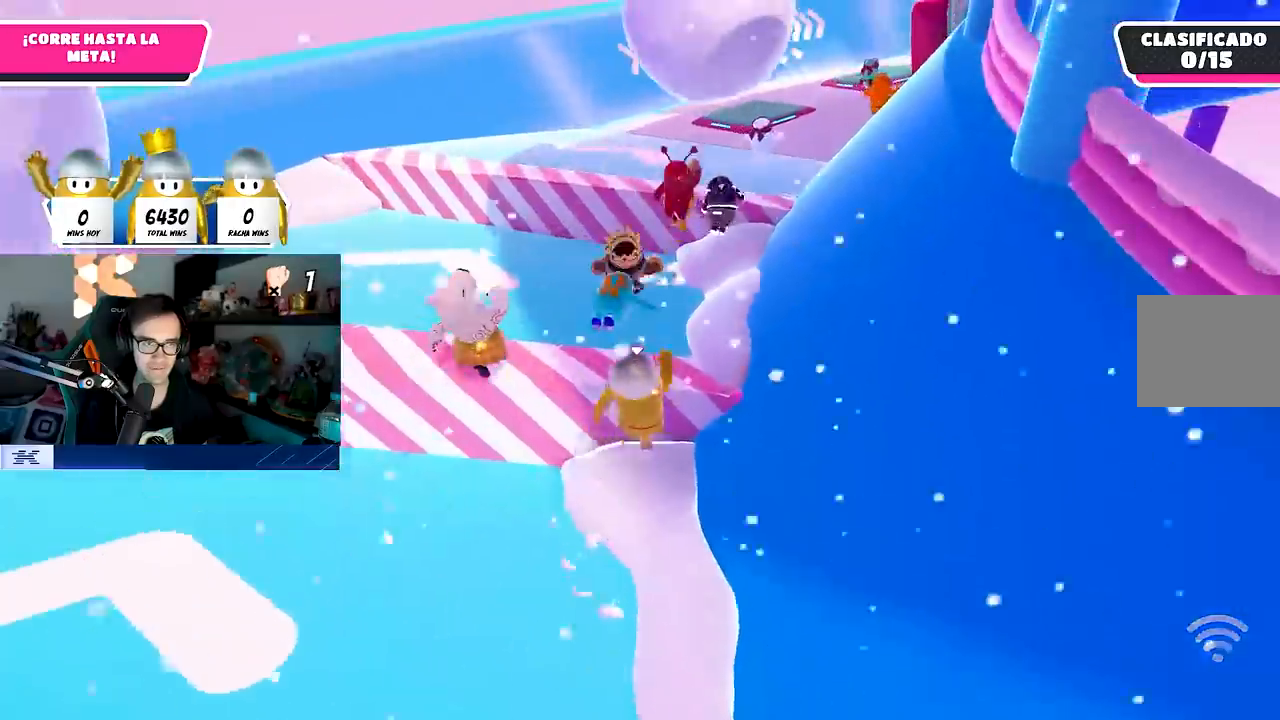
{"buttons": [], "left_stick": "up", "right_stick": "center", "events": [[33, "L2", "down"], [83, "CROSS", "up"], [83, "R1", "down"], [200, "L2", "up"], [217, "R1", "up"], [317, "right_stick", "down"], [383, "right_stick", "center"]]}
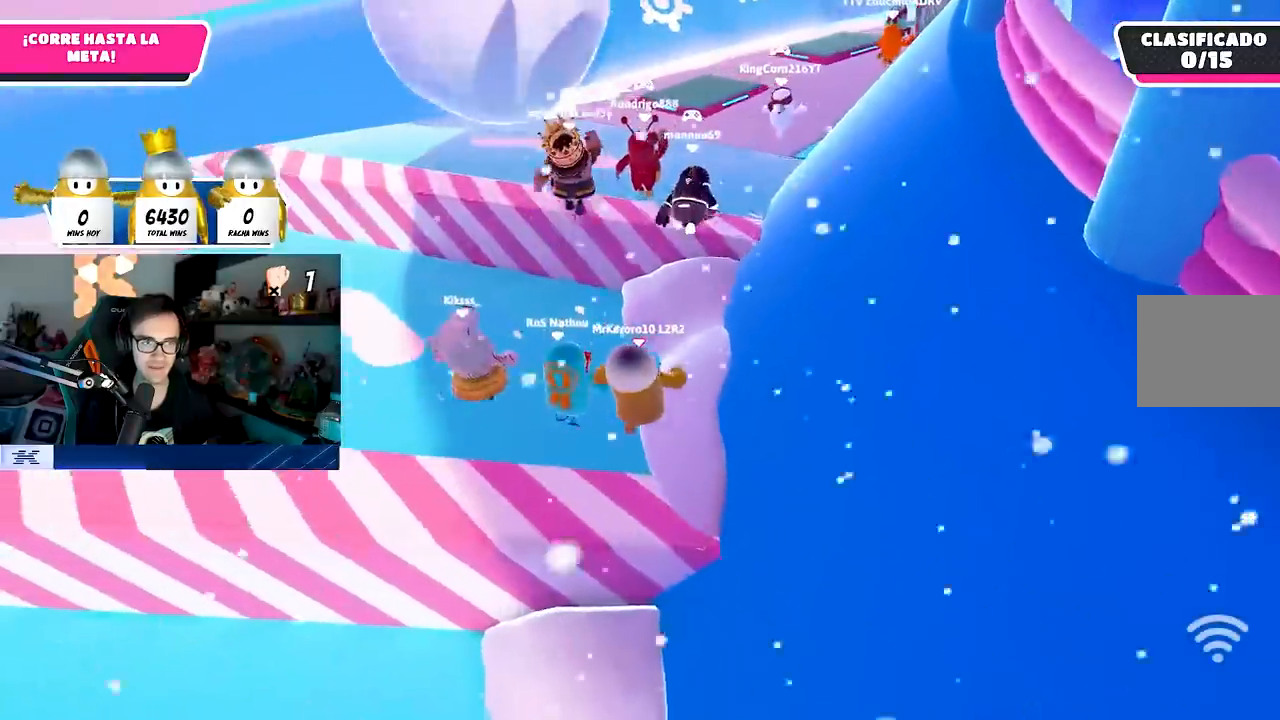
{"buttons": ["CROSS"], "left_stick": "up", "right_stick": "center", "events": [[400, "CROSS", "down"]]}
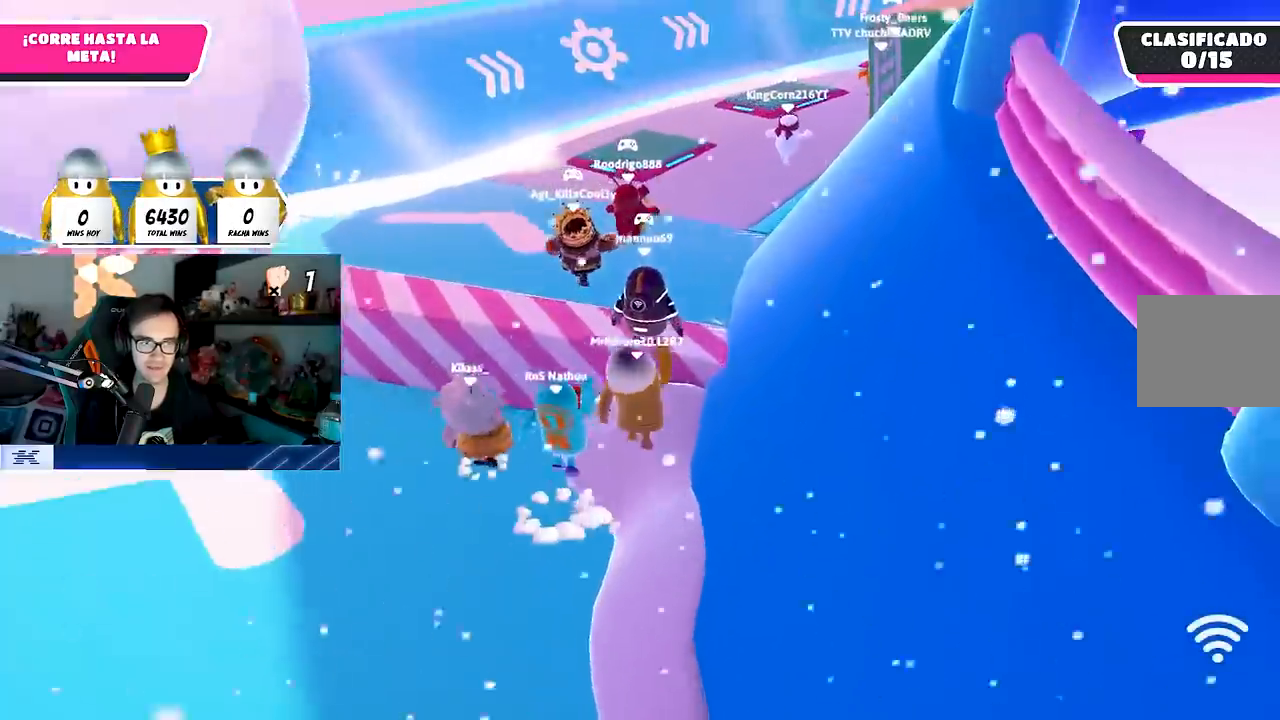
{"buttons": [], "left_stick": "up", "right_stick": "center"}
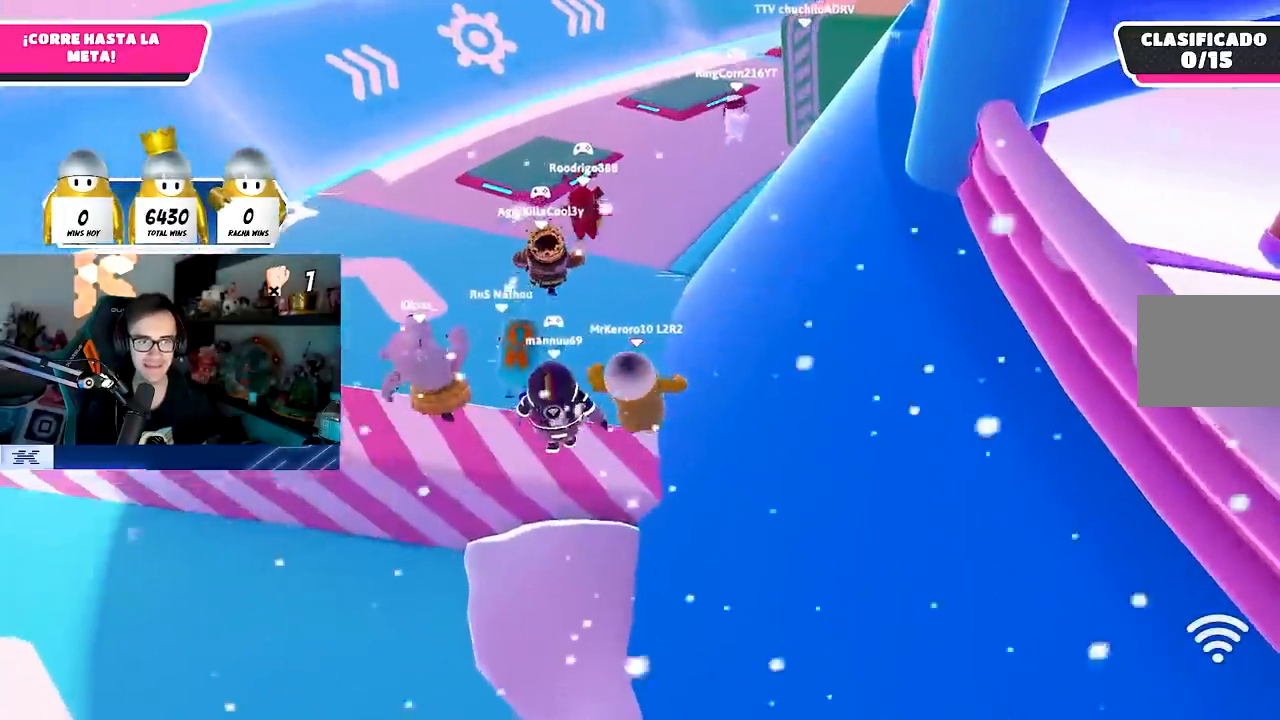
{"buttons": [], "left_stick": "up", "right_stick": "center", "events": [[83, "right_stick", "down-right"], [250, "right_stick", "center"], [283, "R1", "down"], [333, "R1", "up"]]}
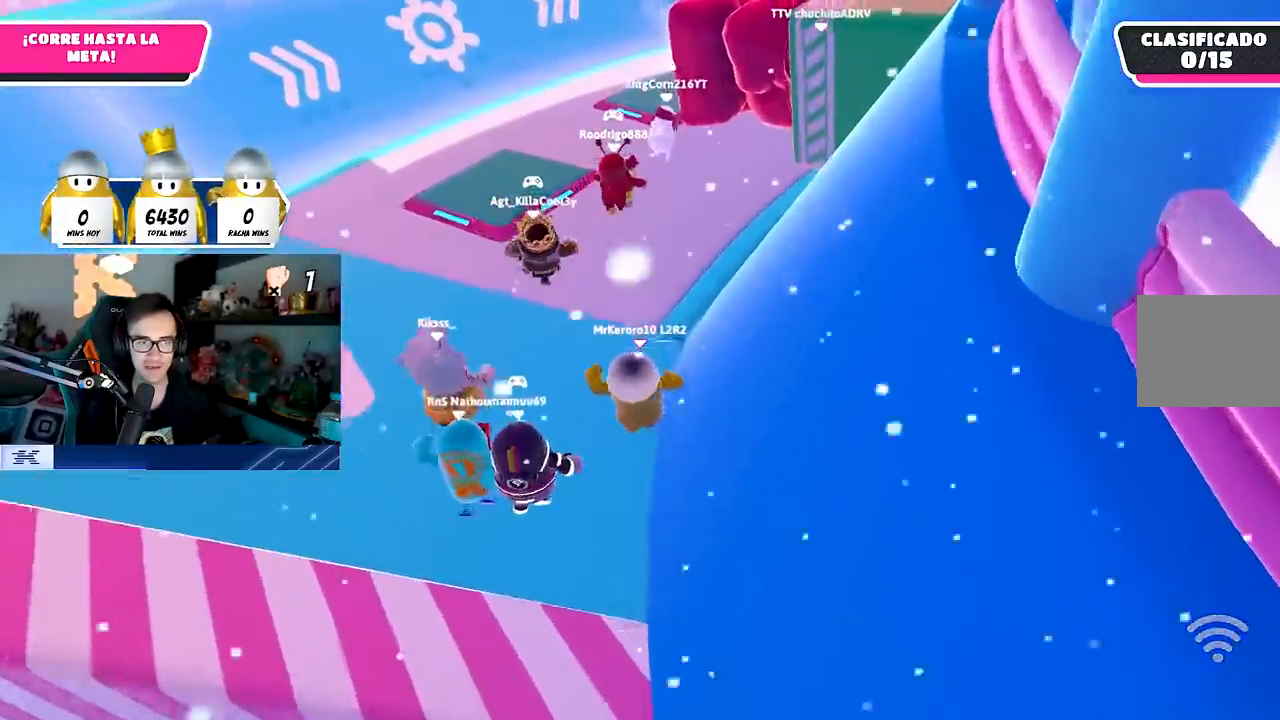
{"buttons": [], "left_stick": "up", "right_stick": "down-right", "events": [[33, "right_stick", "right"], [233, "R1", "down"], [283, "right_stick", "down-right"], [317, "R1", "up"]]}
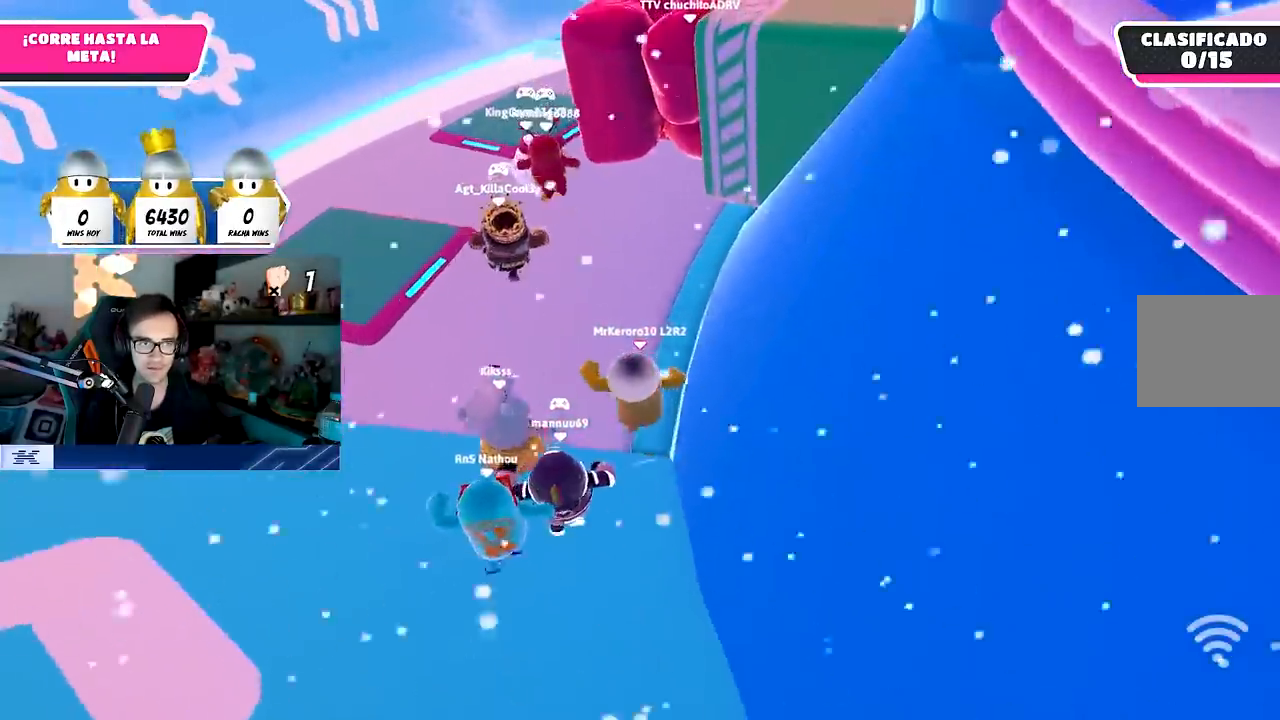
{"buttons": [], "left_stick": "up", "right_stick": "center", "events": [[317, "right_stick", "center"]]}
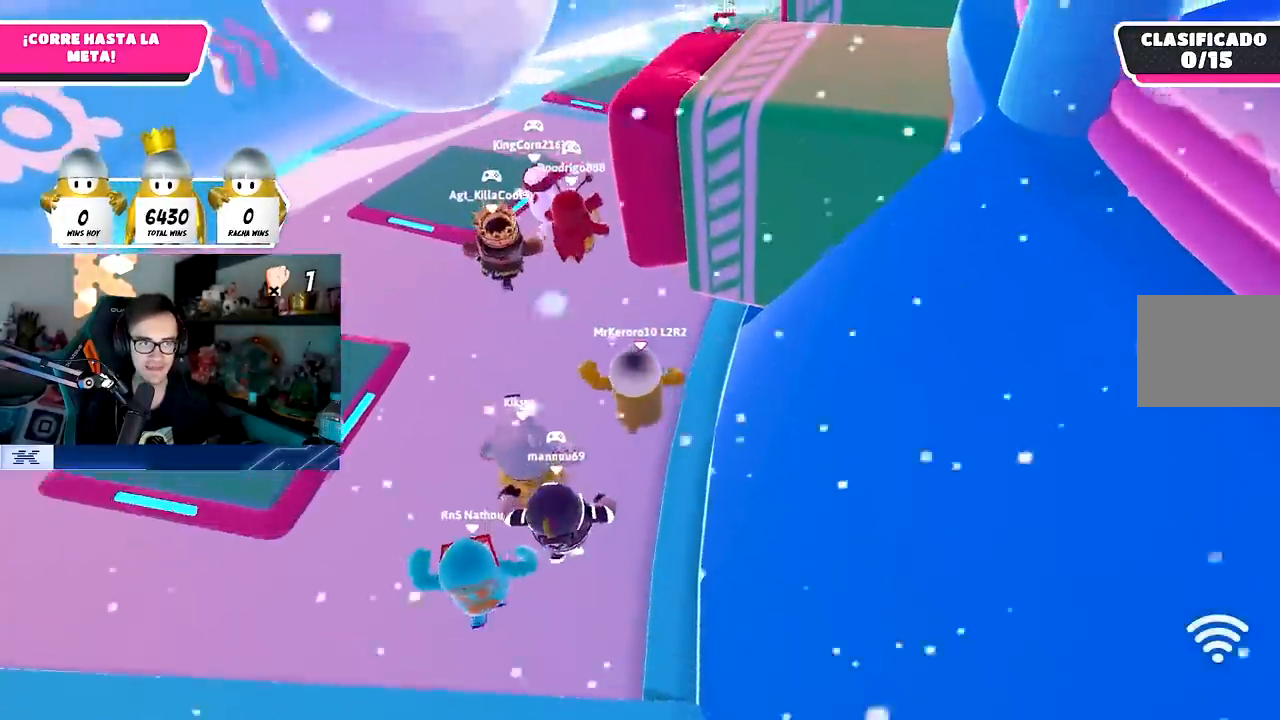
{"buttons": [], "left_stick": "up", "right_stick": "down-right", "events": [[500, "right_stick", "down-right"]]}
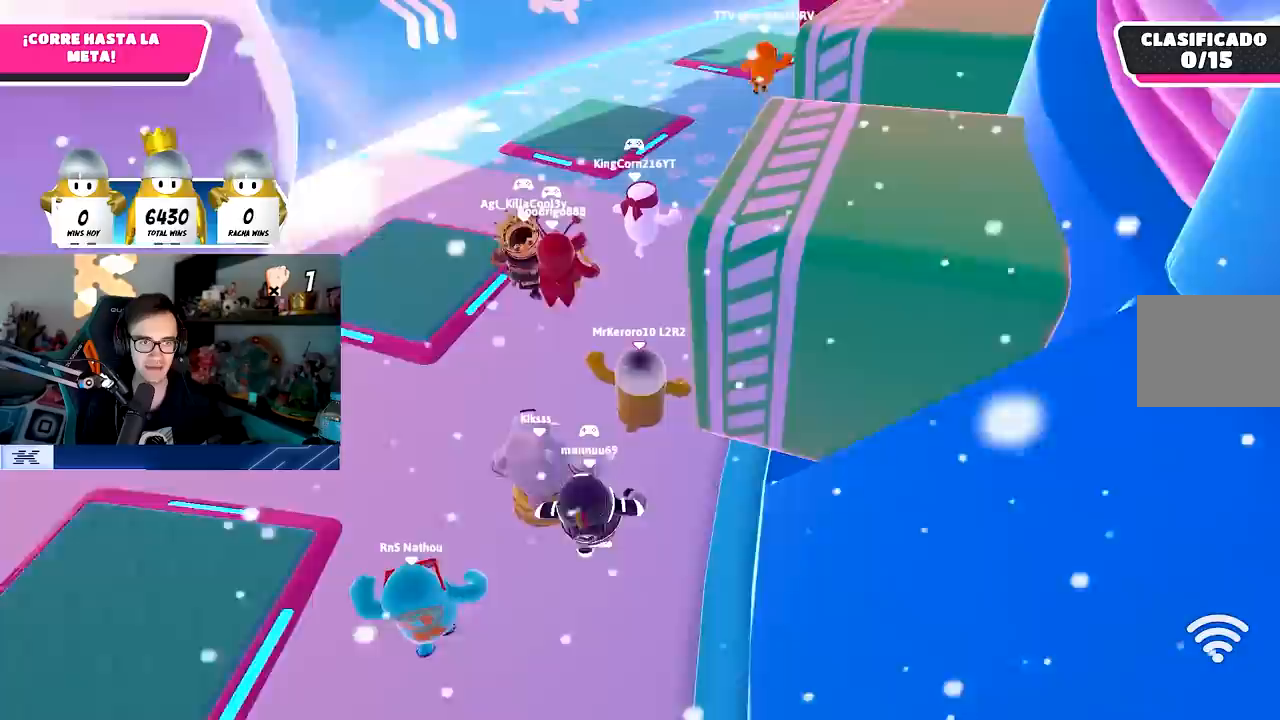
{"buttons": [], "left_stick": "up", "right_stick": "down-right", "events": [[200, "L2", "down"], [350, "L2", "up"]]}